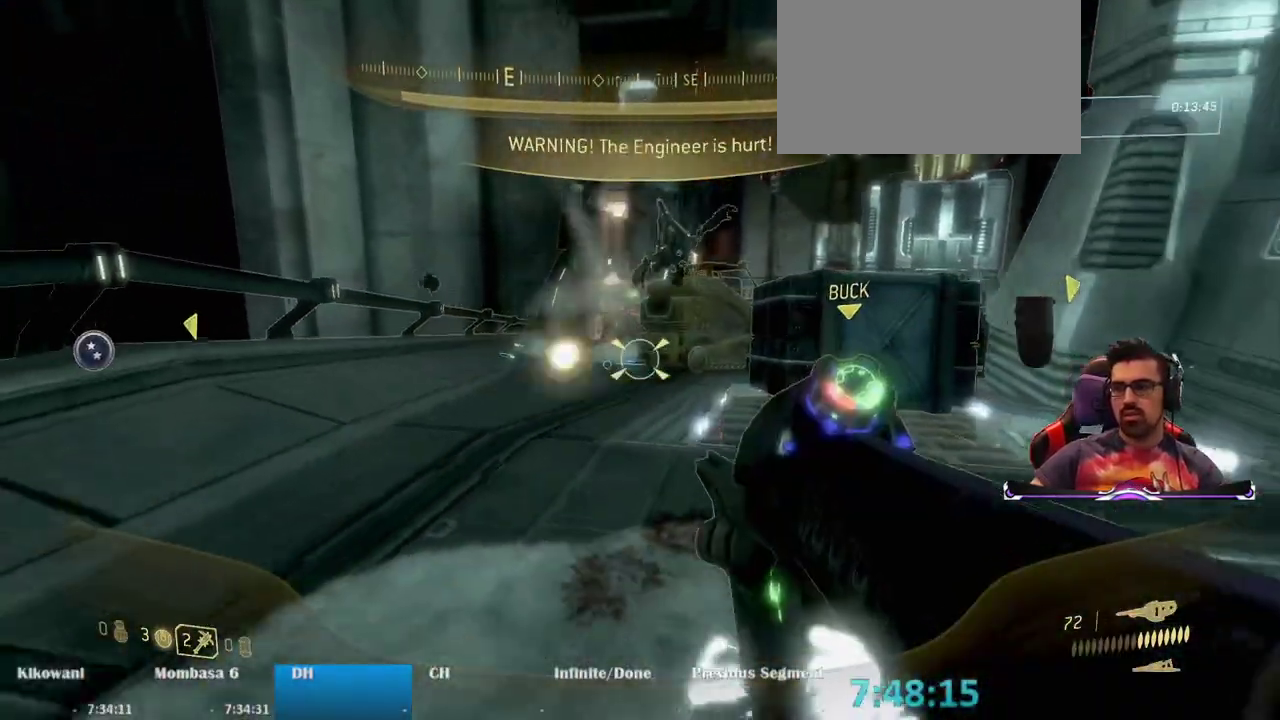
Gameplay with keyboard and mouse; each line is a JSON object with the keys and mouse buttons held at the frame after it. "events" lists presses ("down") and releases ("up") of "1", "2", "3", "4", "5", "a", "alt", "c", "caps_lock", "ctrl", "d", "e", "f", "g", "q", "r", "s", "shift", "space", "t", "tab", "v", "w", "x", "z", "mouse_left", "mouse_wheel" and "mouse_right" between this image and that frame as [ms after this image, input, new state], when the widget could be followed in between. "mouse_left", "mouse_wheel", "mouse_right" = the "left", "wheel", "right" buttons of the "mouse" list. No other keys are recorded. "wheel" means that the mouse wheel is clicked or scrolled. Not read: mouse_move.
{"keys": ["d"], "mouse": [], "events": [[117, "d", "down"], [350, "s", "up"]]}
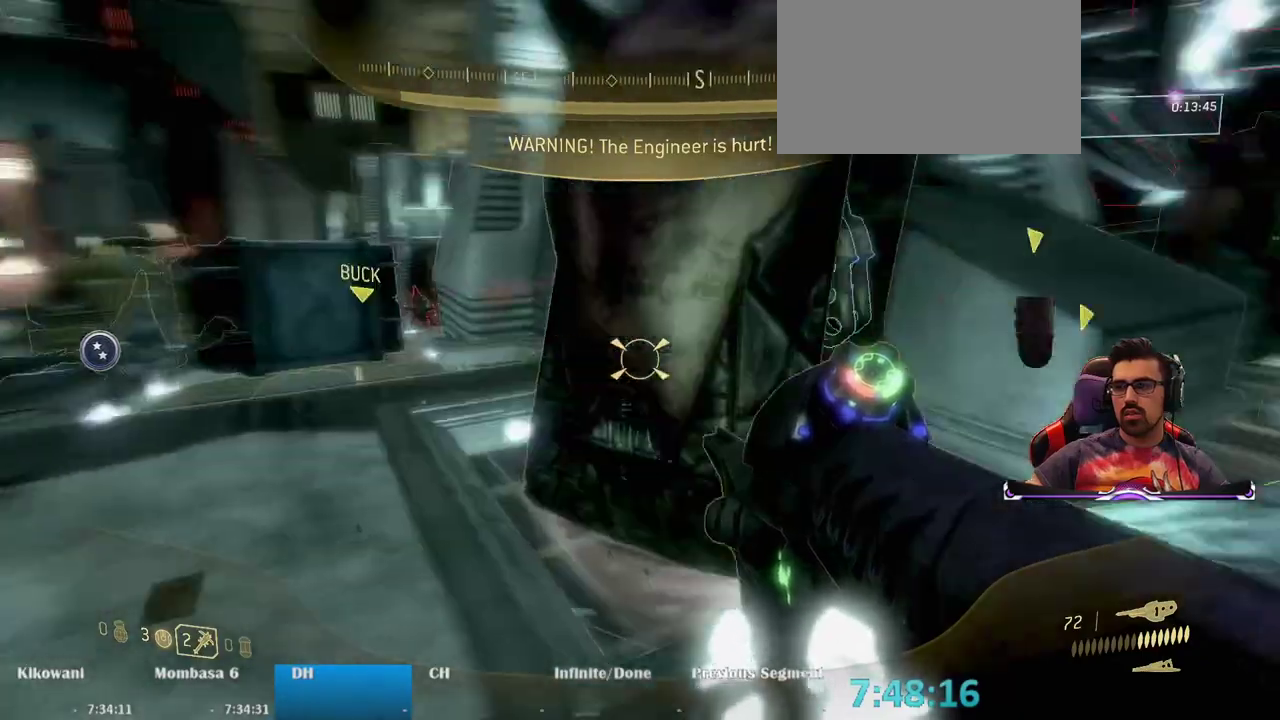
{"keys": ["w"], "mouse": [], "events": [[50, "w", "down"], [83, "d", "up"], [183, "r", "down"], [317, "r", "up"]]}
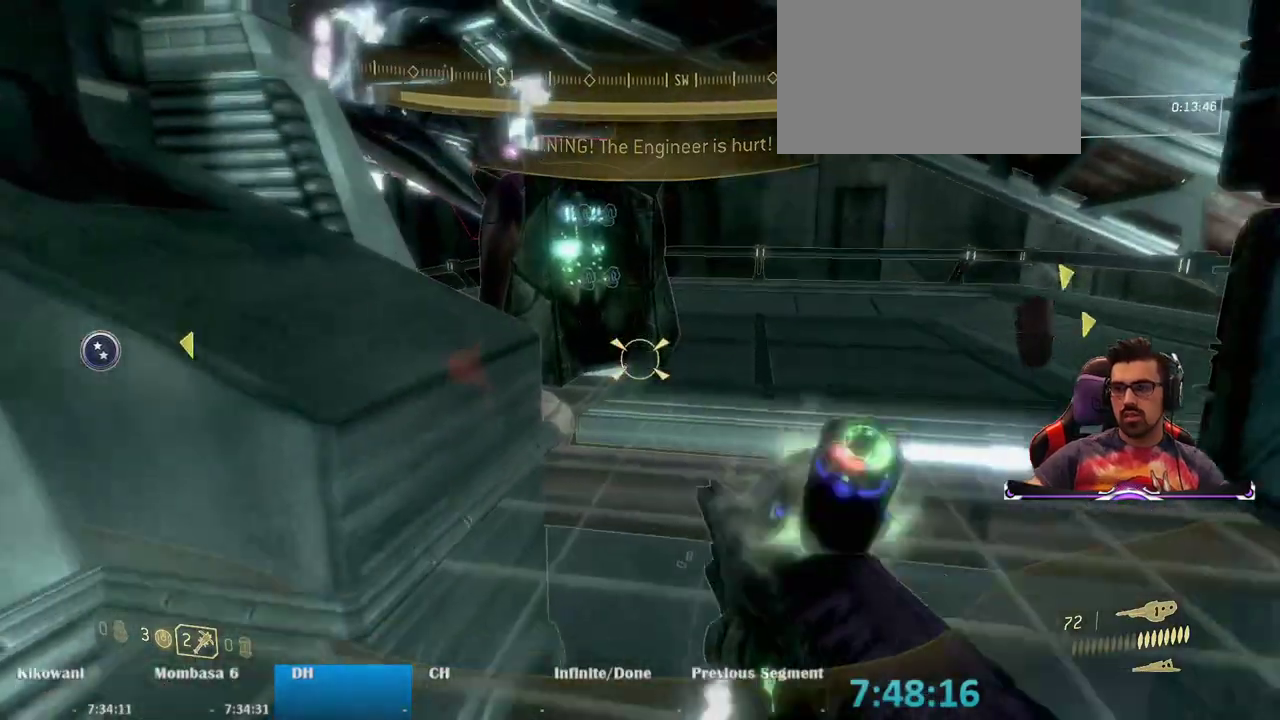
{"keys": ["d", "w"], "mouse": [], "events": [[150, "d", "down"]]}
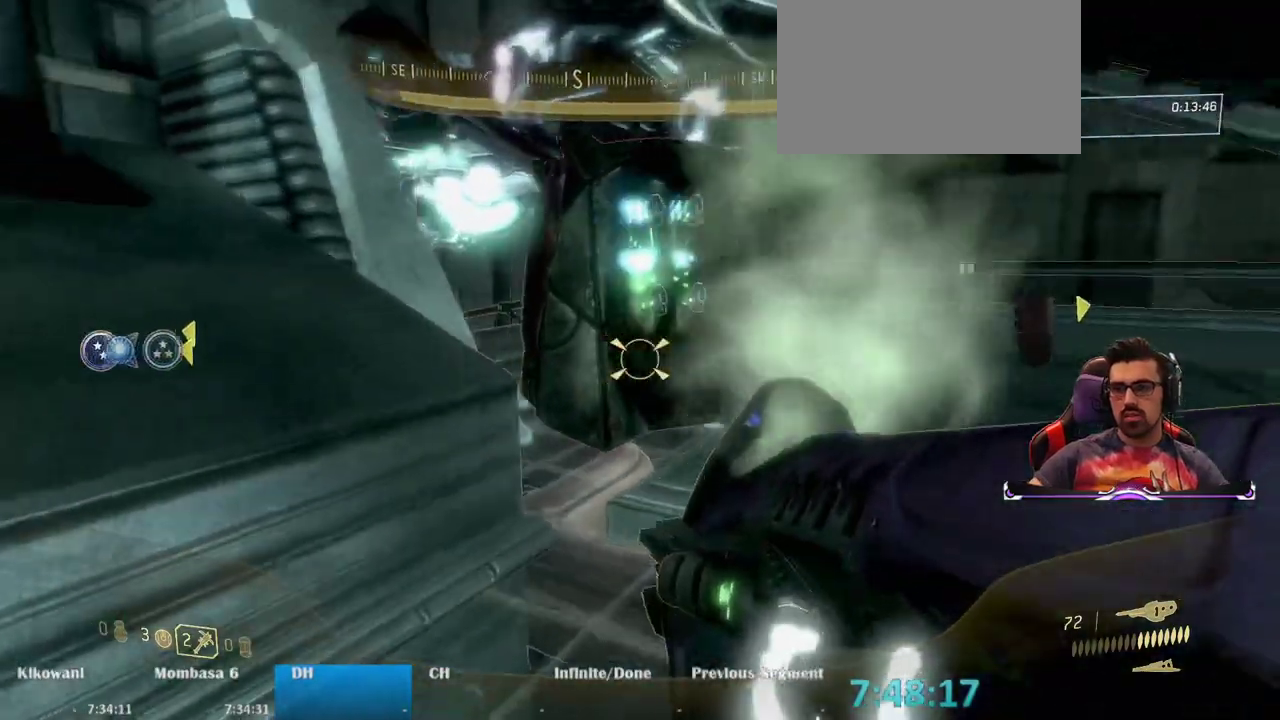
{"keys": ["d", "w"], "mouse": [], "events": [[167, "d", "up"], [400, "d", "down"]]}
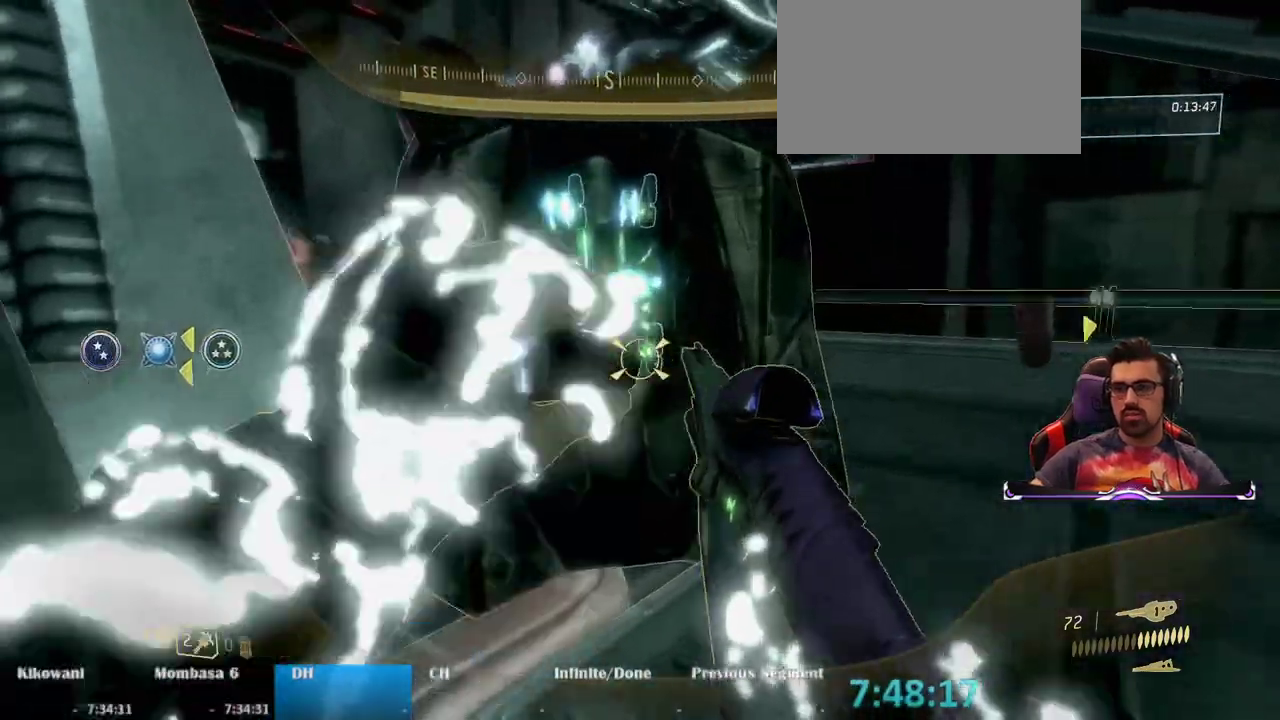
{"keys": ["d"], "mouse": [], "events": [[233, "w", "up"], [367, "d", "up"], [417, "d", "down"]]}
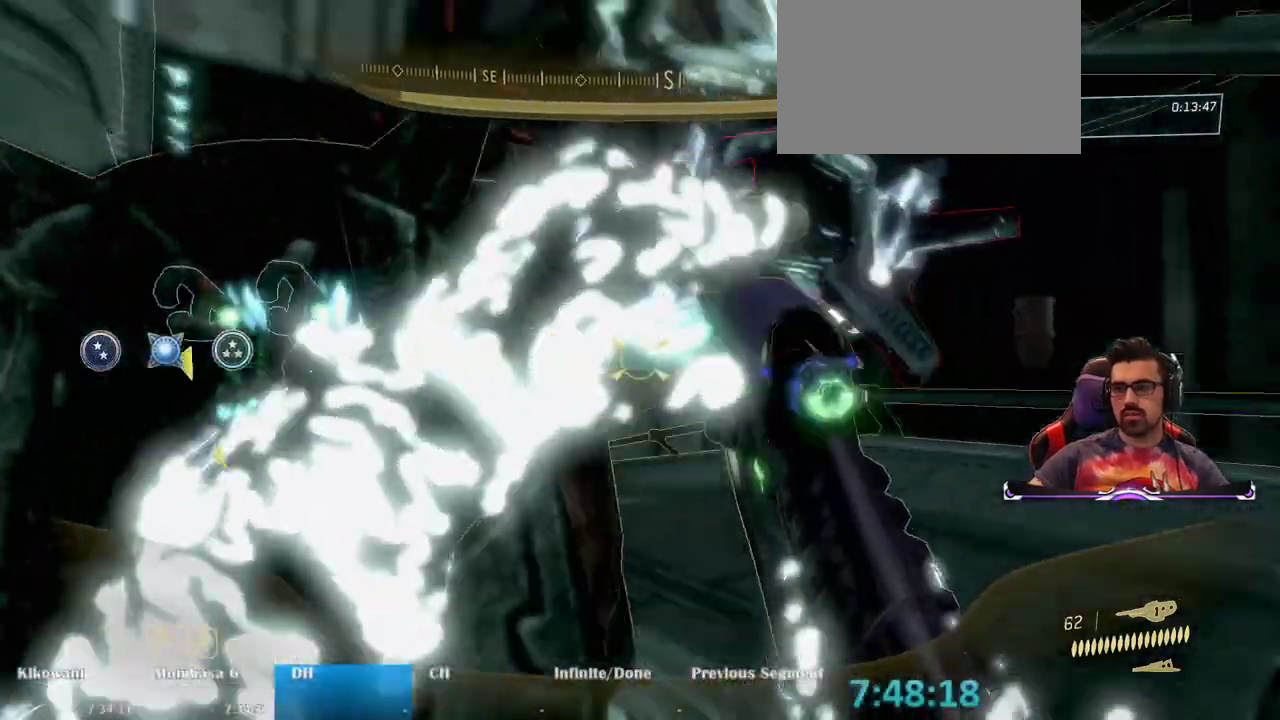
{"keys": [], "mouse": [], "events": [[17, "d", "up"]]}
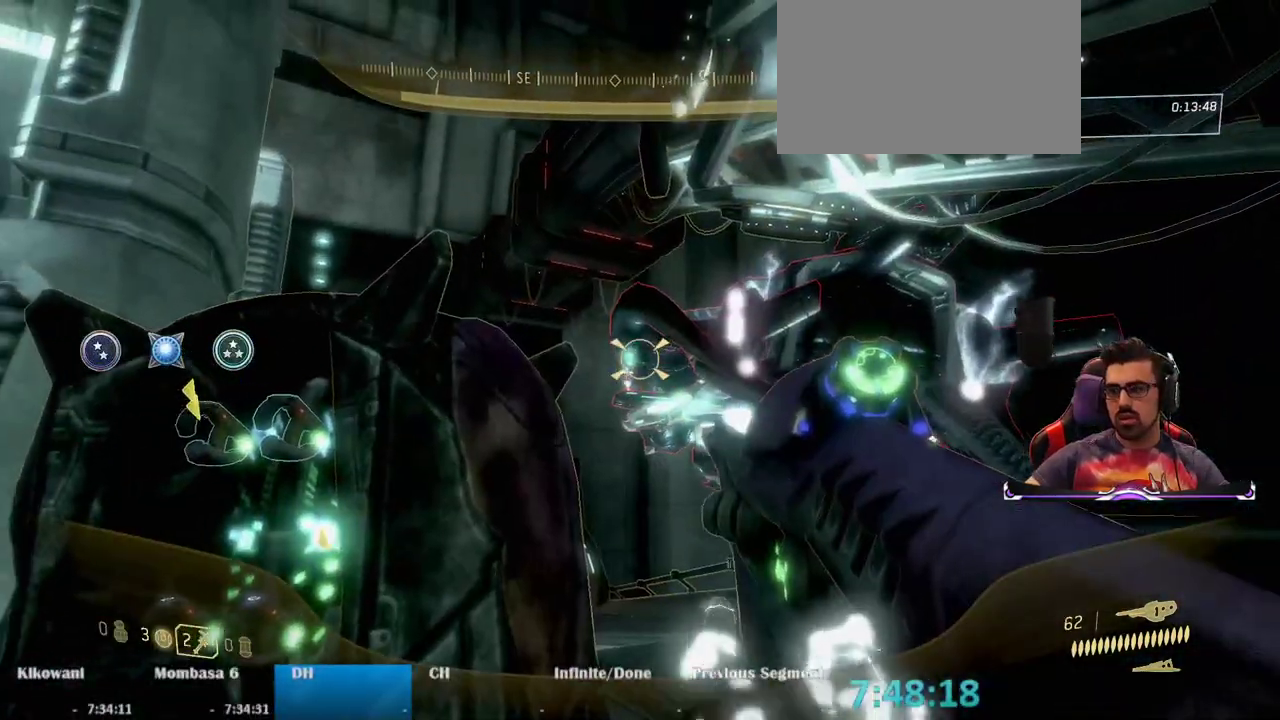
{"keys": [], "mouse": ["left", "right"], "events": [[117, "mouse_right", "down"], [450, "mouse_left", "down"]]}
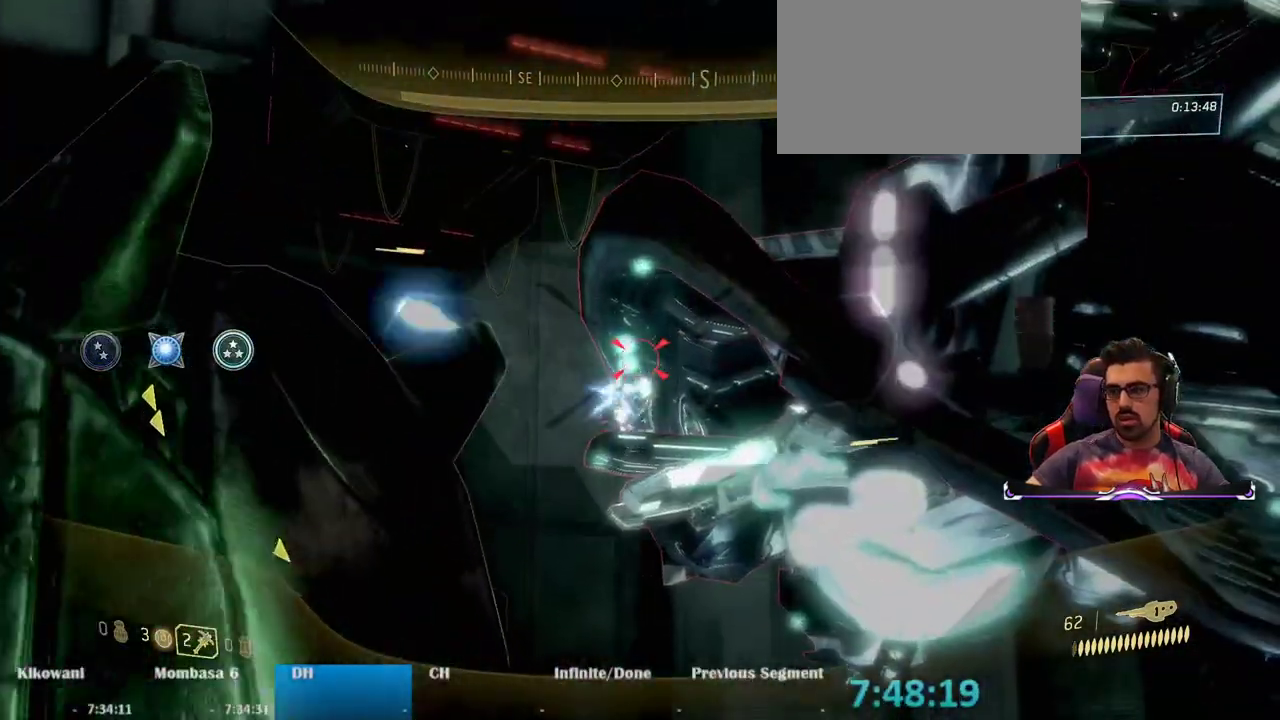
{"keys": ["d", "w"], "mouse": [], "events": [[83, "mouse_left", "up"], [367, "mouse_right", "up"], [417, "d", "down"], [417, "w", "down"]]}
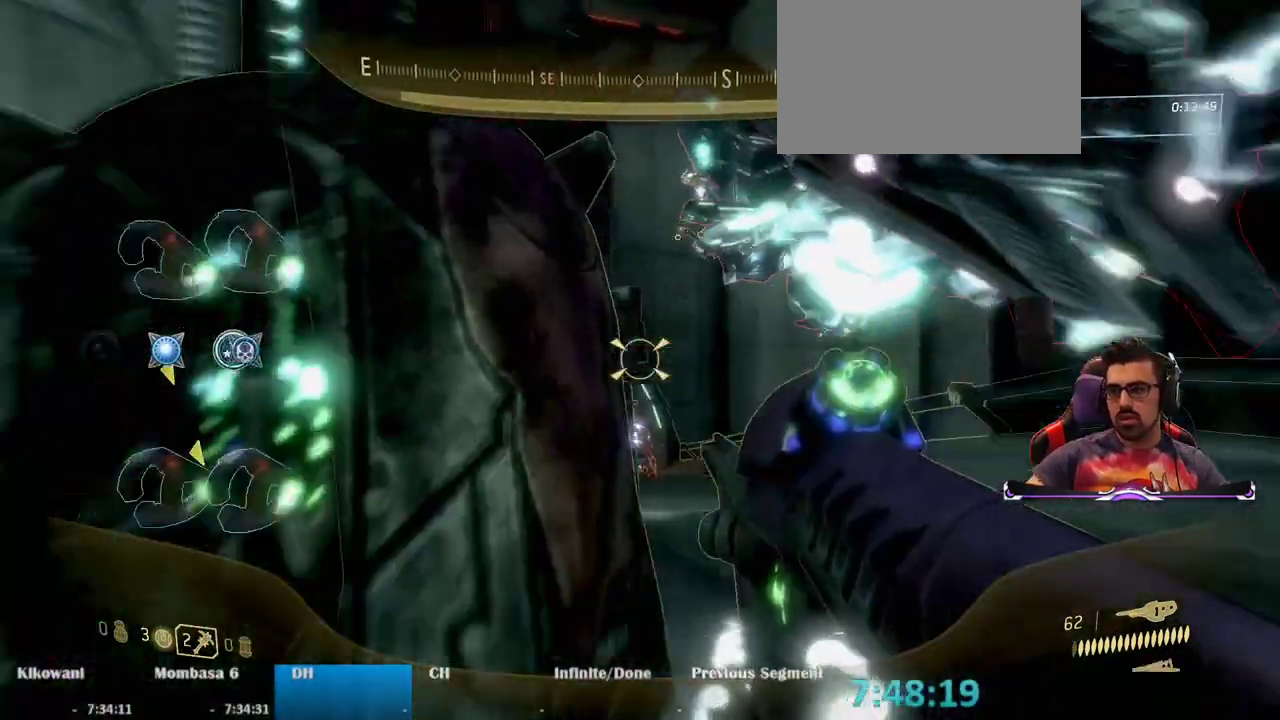
{"keys": ["w"], "mouse": [], "events": [[250, "d", "up"]]}
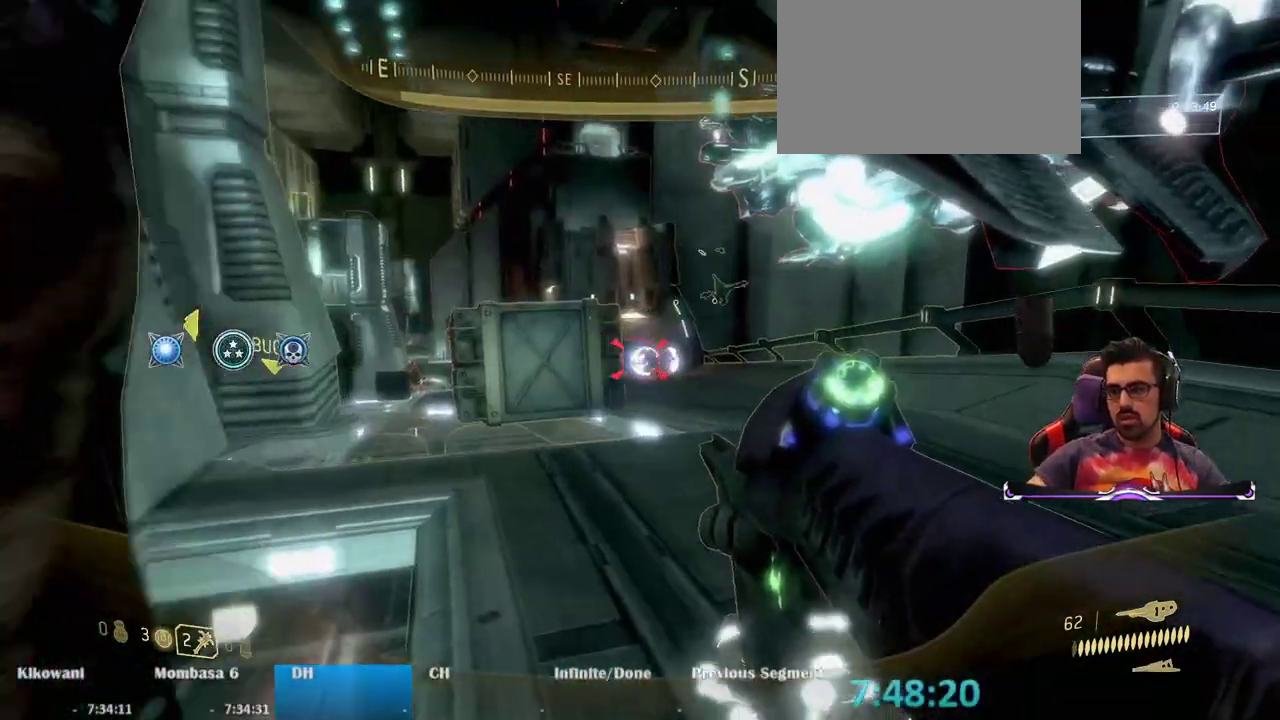
{"keys": ["d", "w"], "mouse": [], "events": [[33, "f", "down"], [117, "f", "up"], [450, "d", "down"]]}
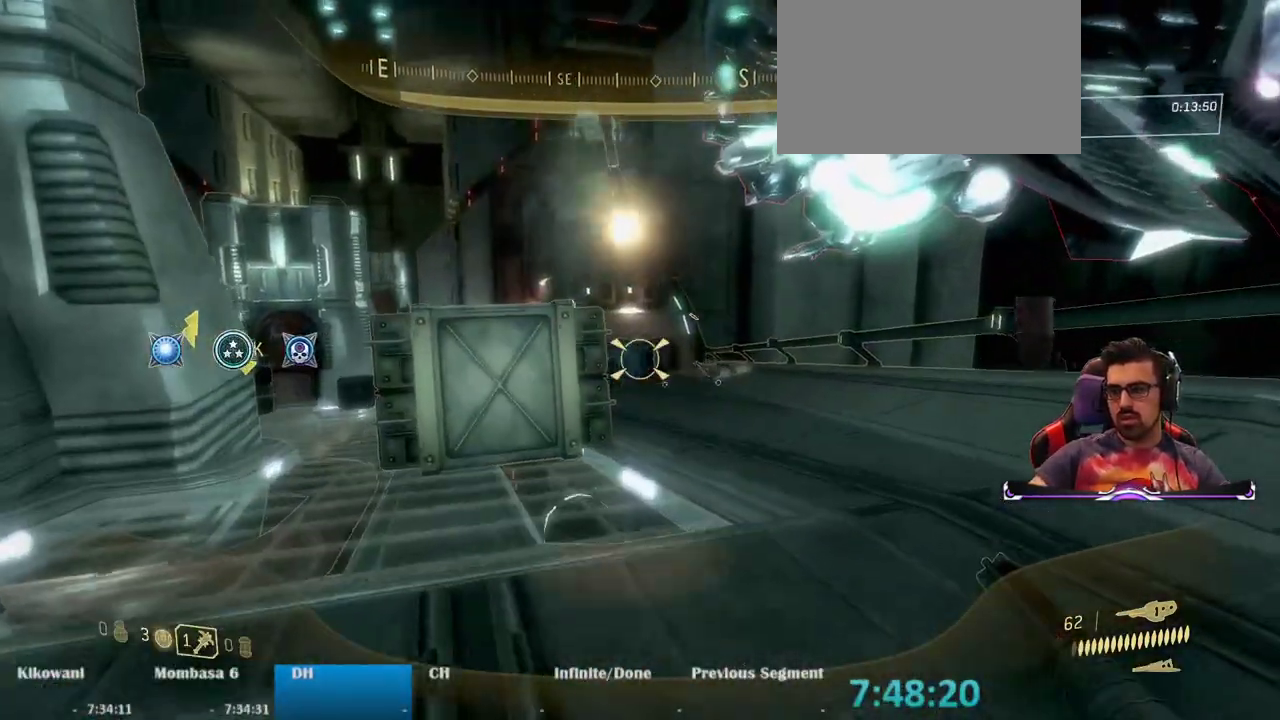
{"keys": ["w"], "mouse": [], "events": [[83, "d", "up"], [183, "space", "down"], [333, "space", "up"]]}
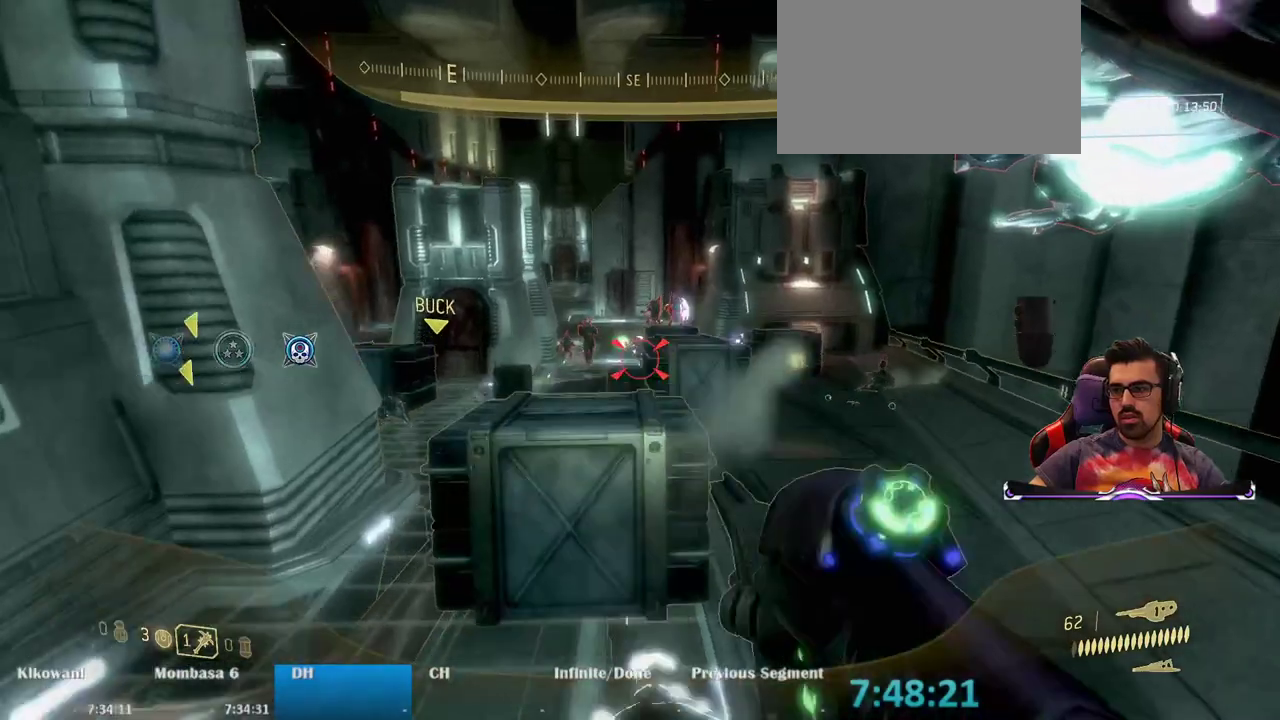
{"keys": ["w"], "mouse": [], "events": [[150, "f", "down"], [250, "f", "up"], [283, "f", "down"], [383, "f", "up"]]}
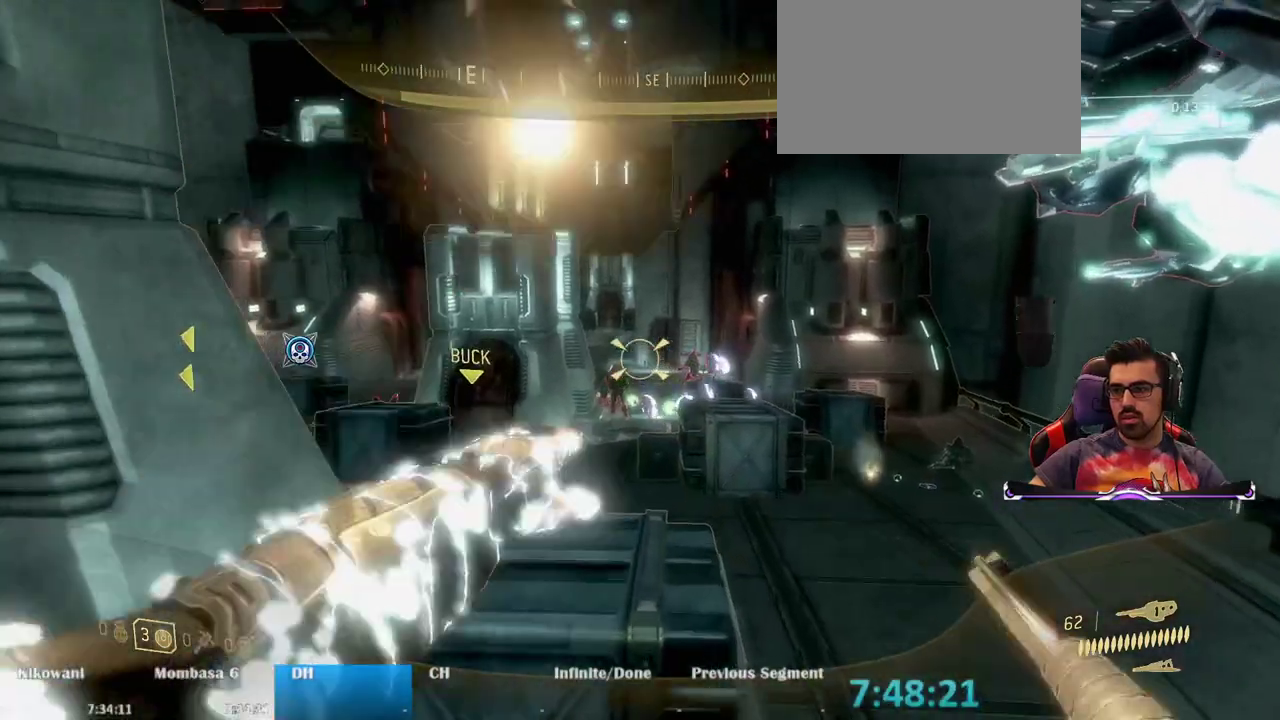
{"keys": ["d", "w"], "mouse": [], "events": [[117, "d", "down"]]}
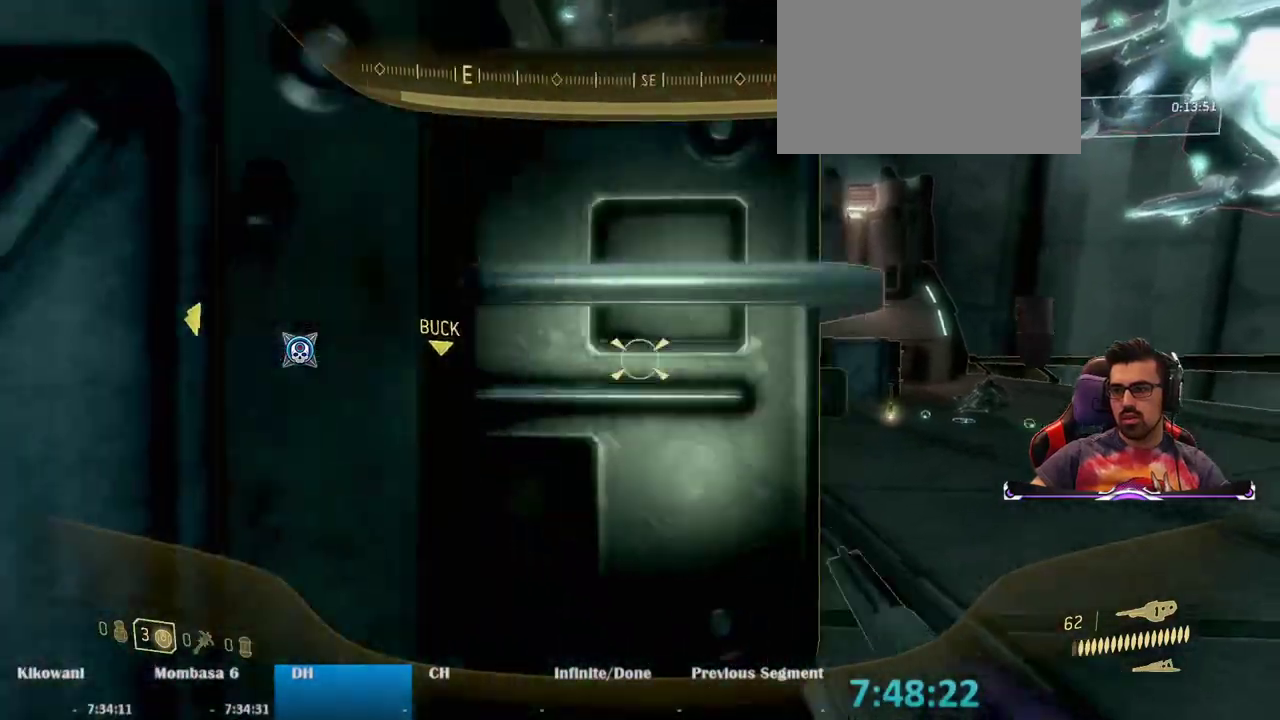
{"keys": ["f", "w"], "mouse": [], "events": [[133, "space", "down"], [283, "d", "up"], [333, "space", "up"], [467, "f", "down"]]}
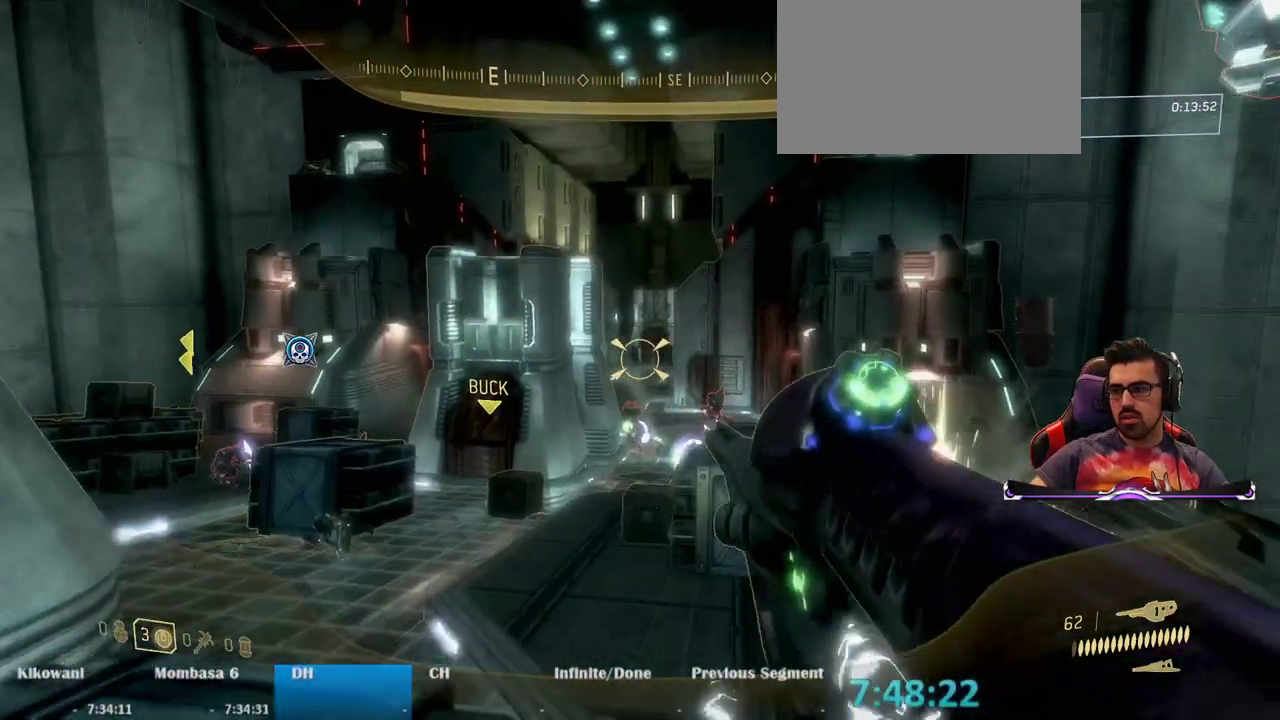
{"keys": ["w"], "mouse": [], "events": [[50, "f", "up"], [150, "f", "down"], [233, "f", "up"]]}
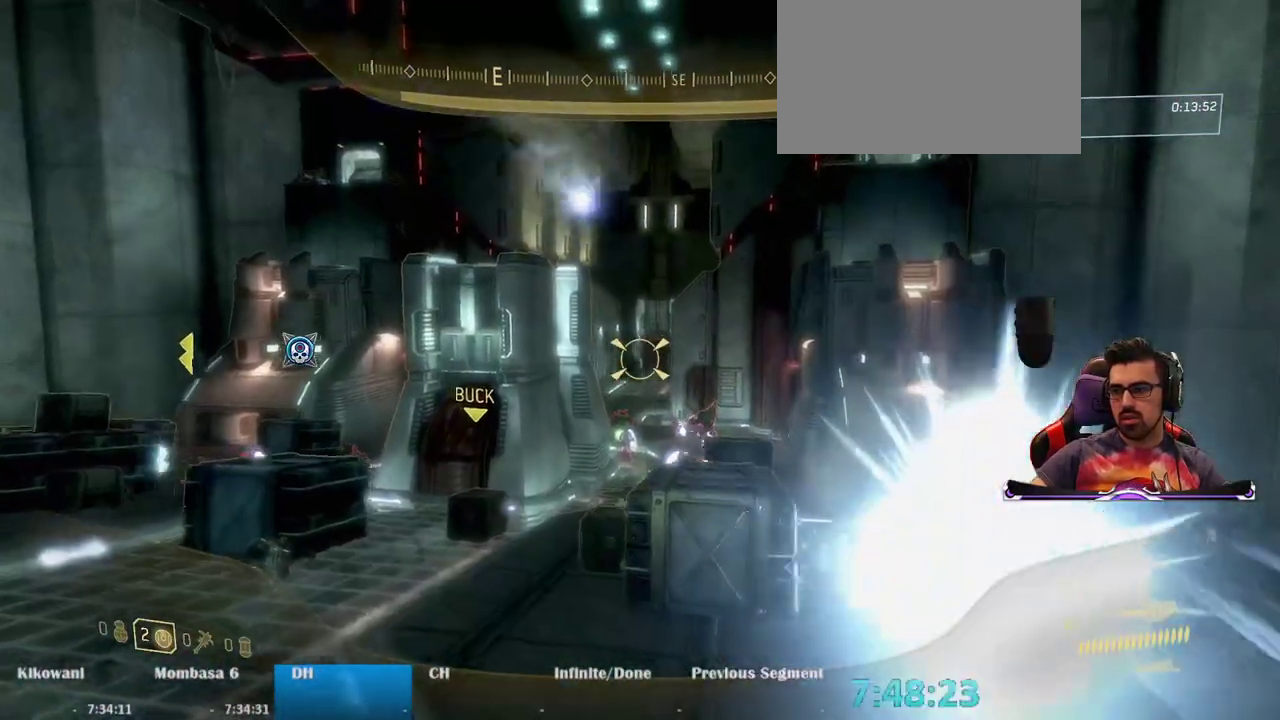
{"keys": ["d", "space", "w"], "mouse": [], "events": [[33, "d", "down"], [400, "space", "down"]]}
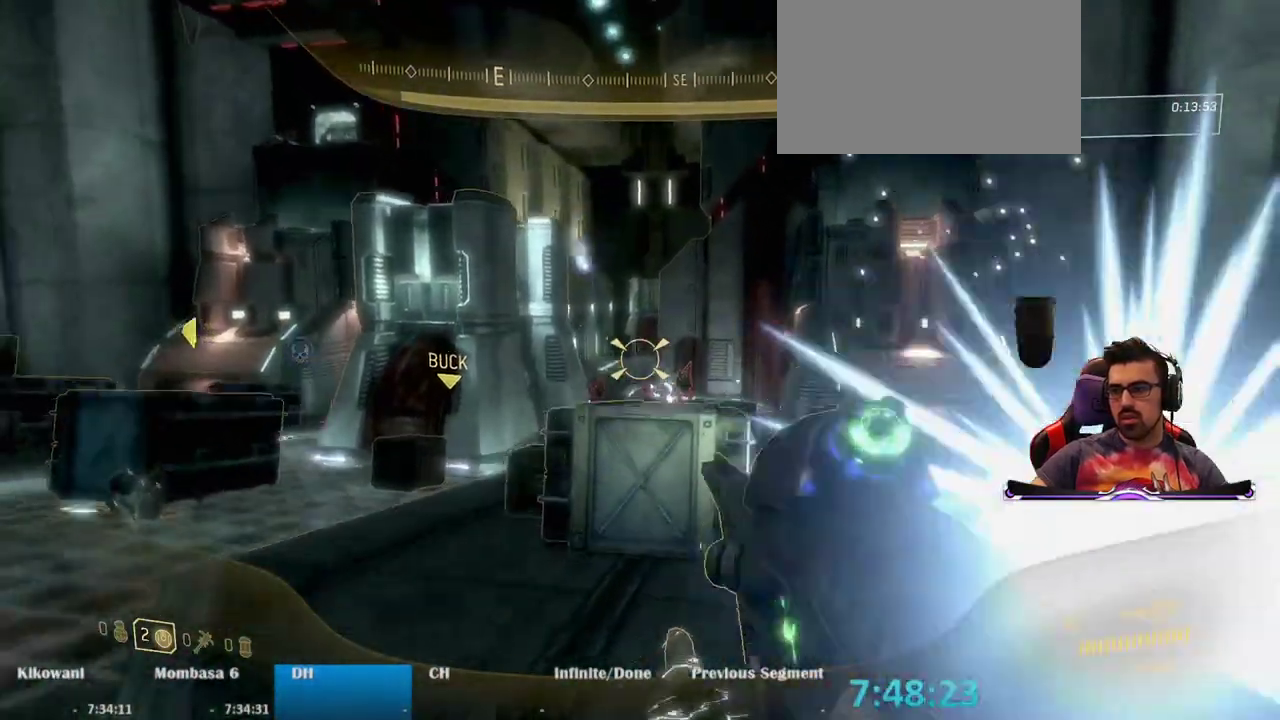
{"keys": ["w"], "mouse": [], "events": [[33, "d", "up"], [33, "space", "up"], [183, "f", "down"], [283, "f", "up"], [367, "f", "down"], [467, "f", "up"]]}
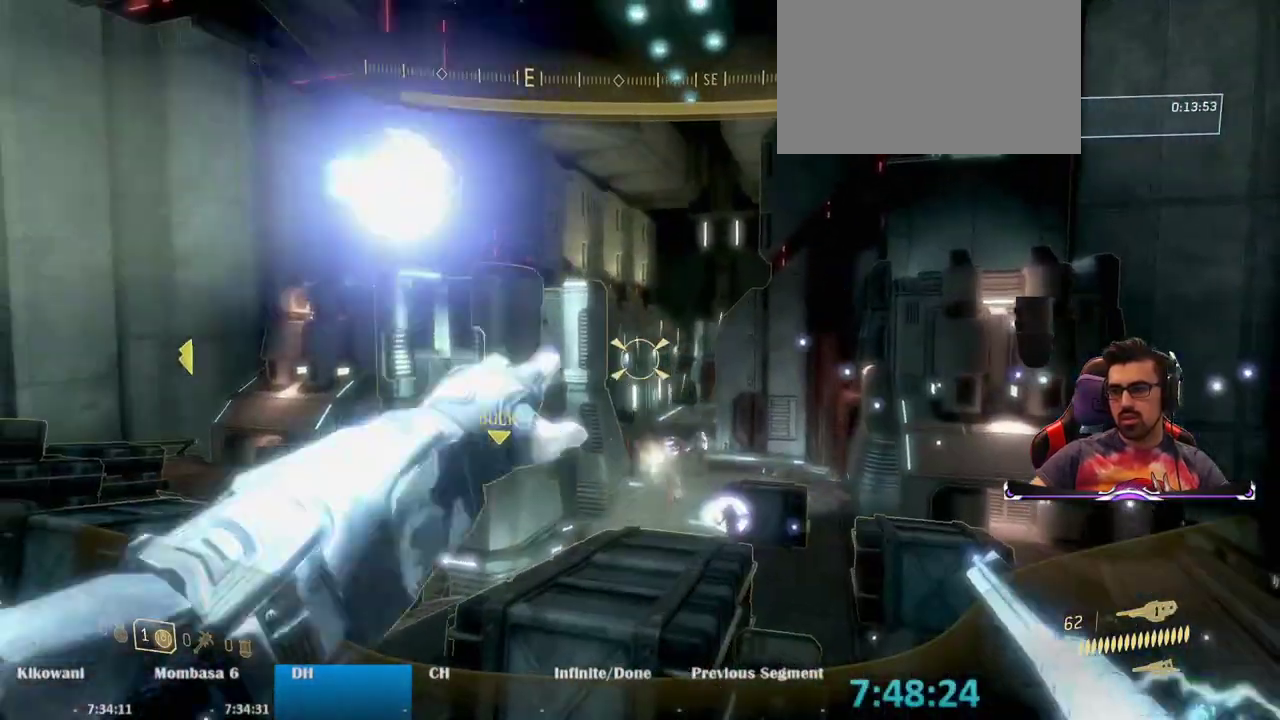
{"keys": ["d", "w"], "mouse": [], "events": [[250, "d", "down"]]}
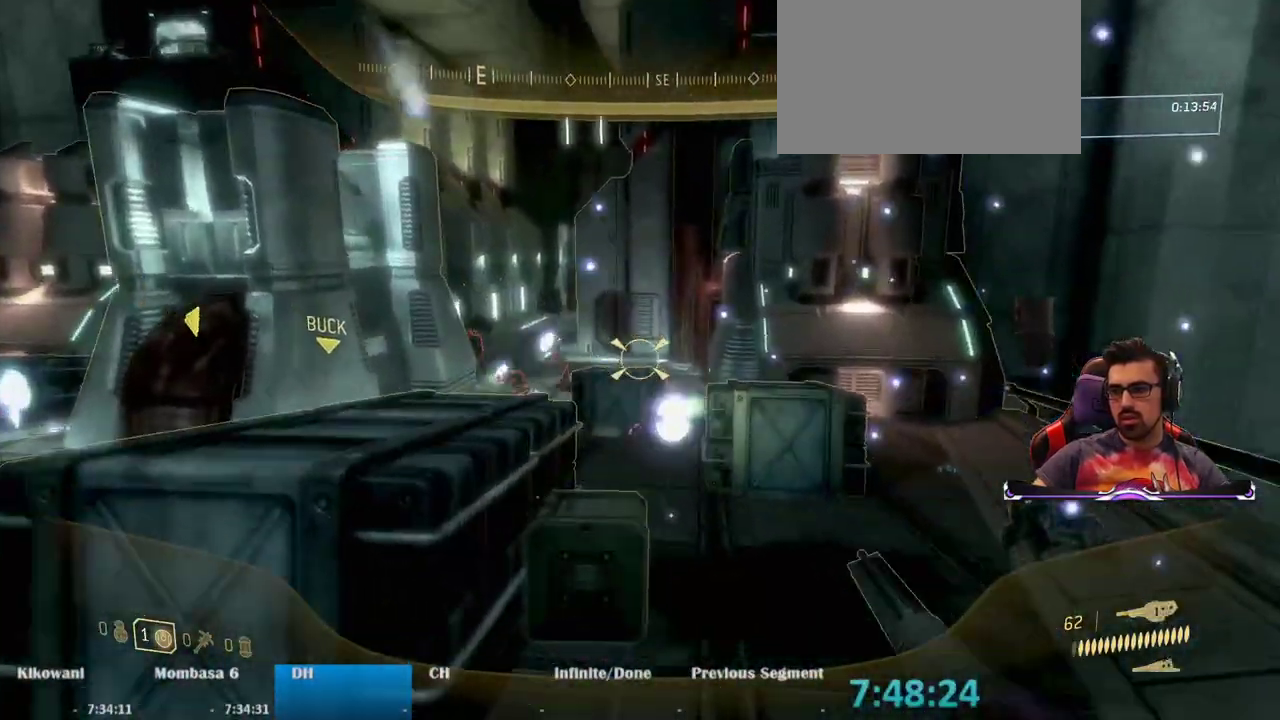
{"keys": ["d", "w"], "mouse": [], "events": []}
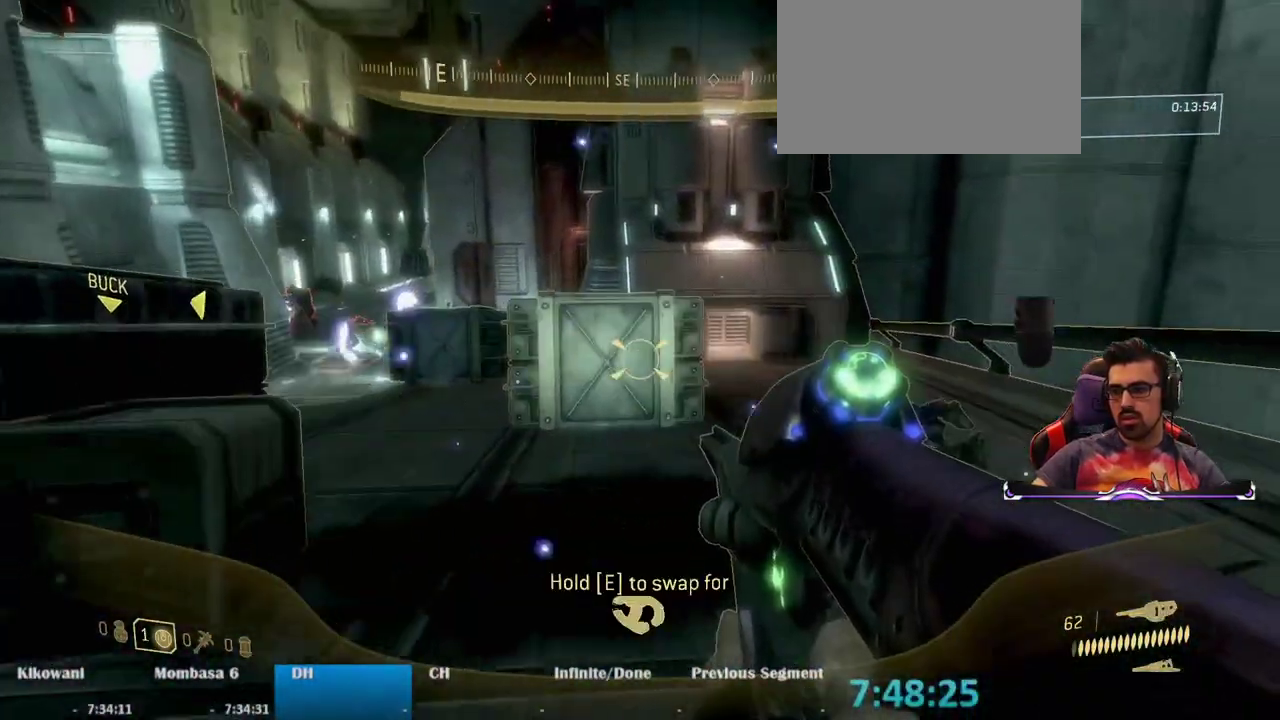
{"keys": ["d", "w"], "mouse": [], "events": []}
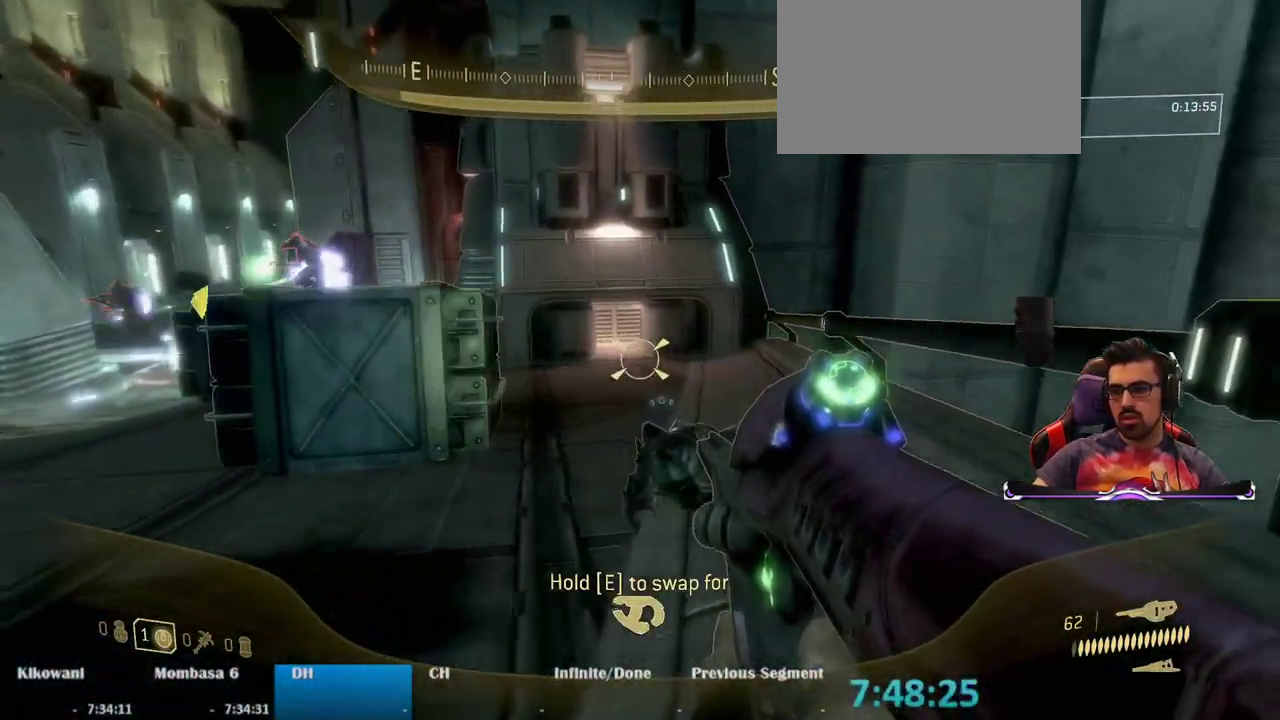
{"keys": ["w"], "mouse": [], "events": [[200, "d", "up"]]}
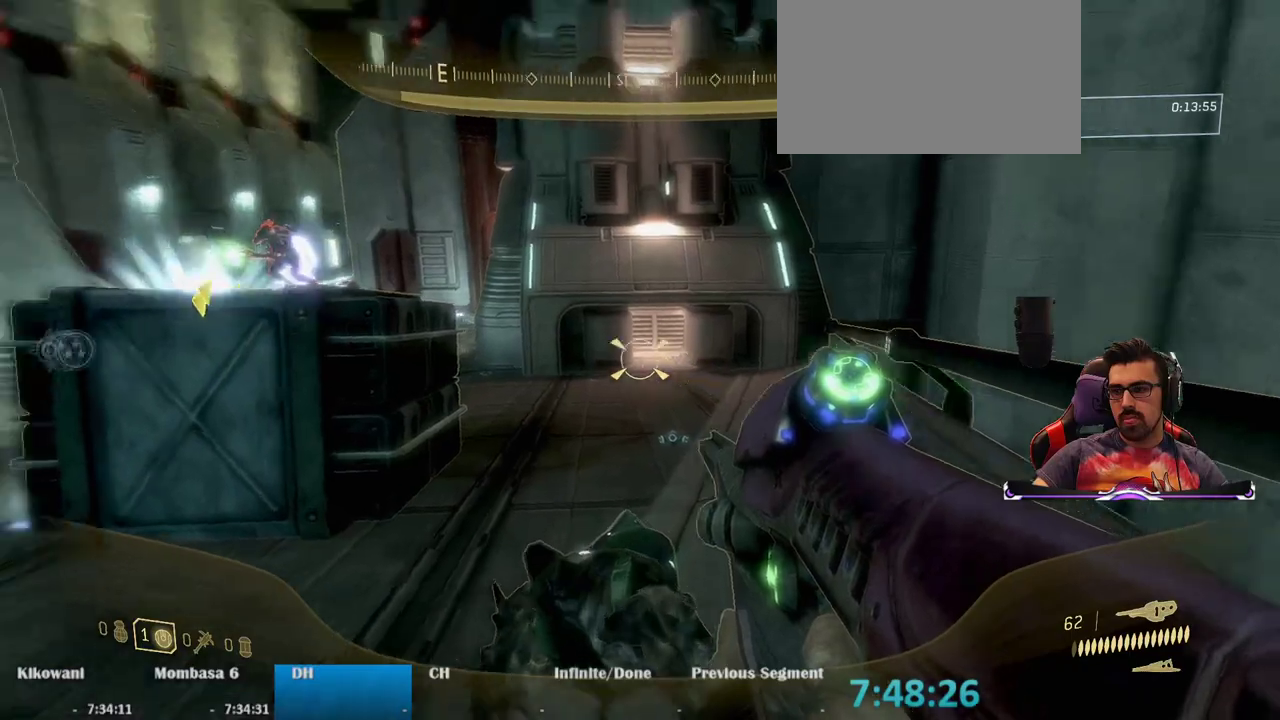
{"keys": ["w"], "mouse": [], "events": [[33, "d", "down"], [217, "d", "up"]]}
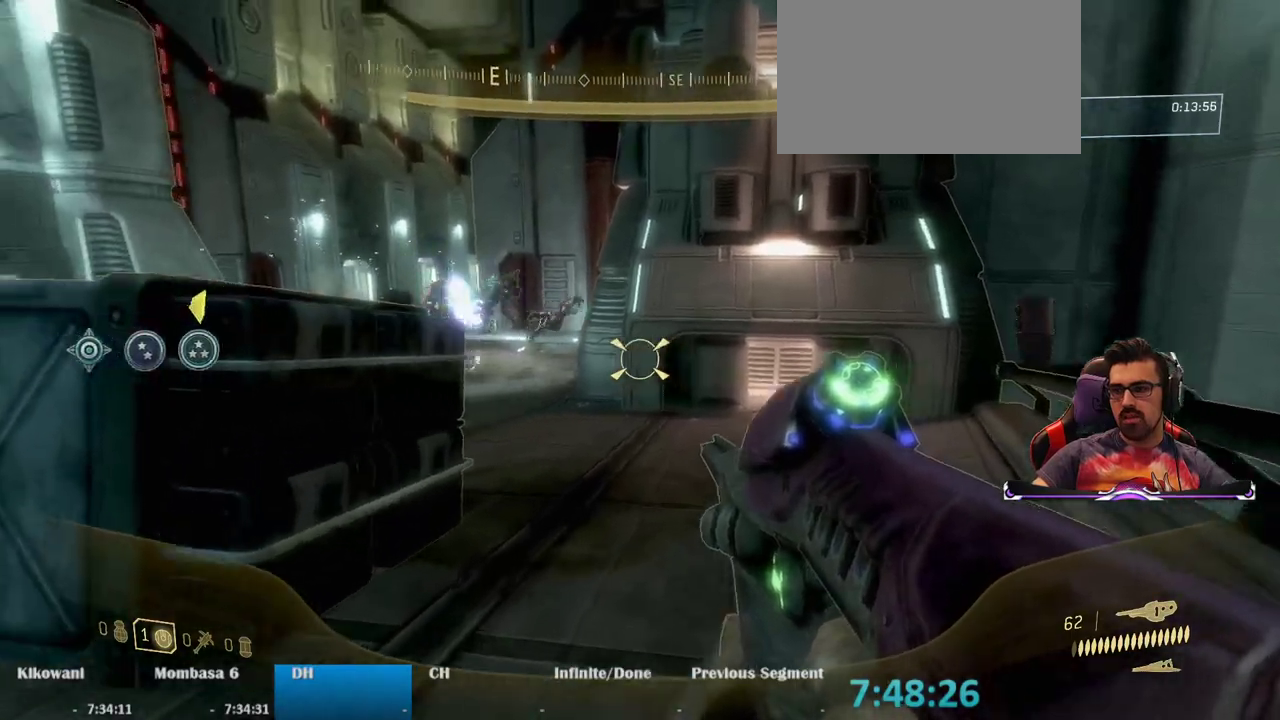
{"keys": ["w"], "mouse": ["left"], "events": [[33, "d", "down"], [267, "d", "up"], [367, "mouse_left", "down"]]}
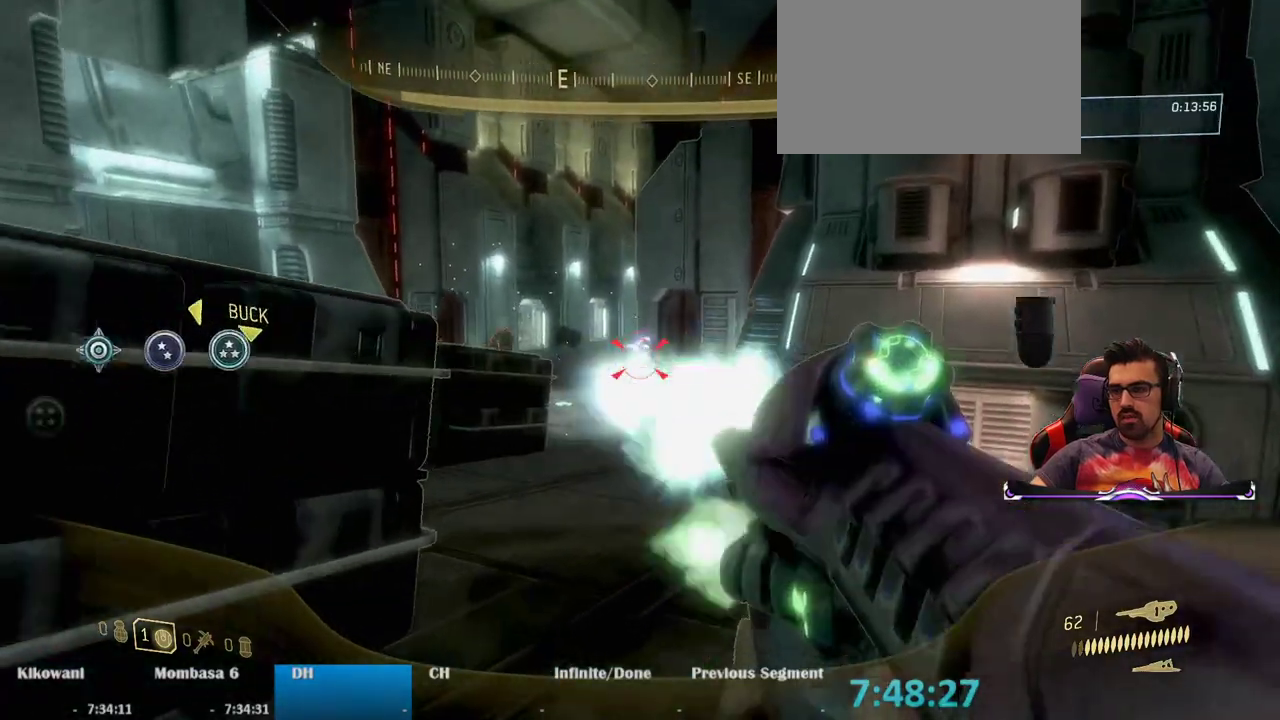
{"keys": ["w"], "mouse": [], "events": [[17, "mouse_left", "up"], [100, "mouse_left", "down"], [183, "mouse_left", "up"], [200, "a", "down"], [300, "mouse_left", "down"], [333, "a", "up"], [433, "mouse_left", "up"]]}
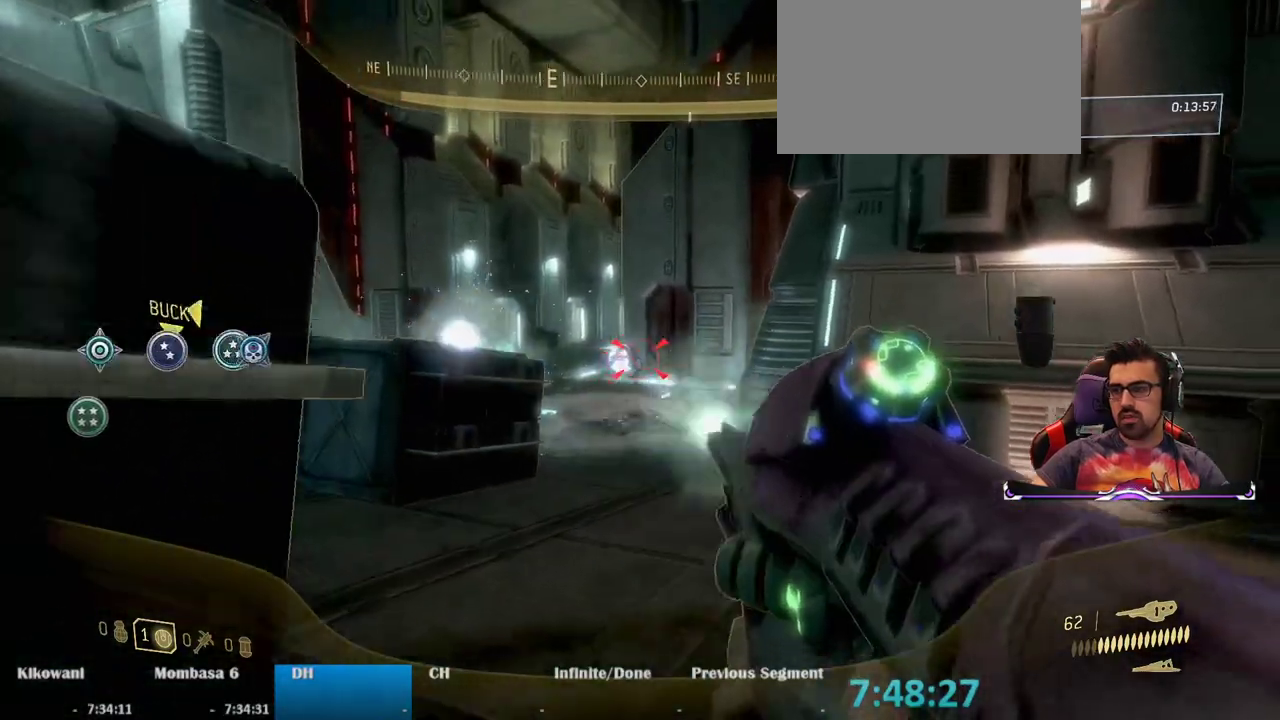
{"keys": ["w"], "mouse": ["left"], "events": [[117, "mouse_left", "down"], [217, "mouse_left", "up"], [267, "mouse_left", "down"], [400, "mouse_left", "up"], [500, "mouse_left", "down"]]}
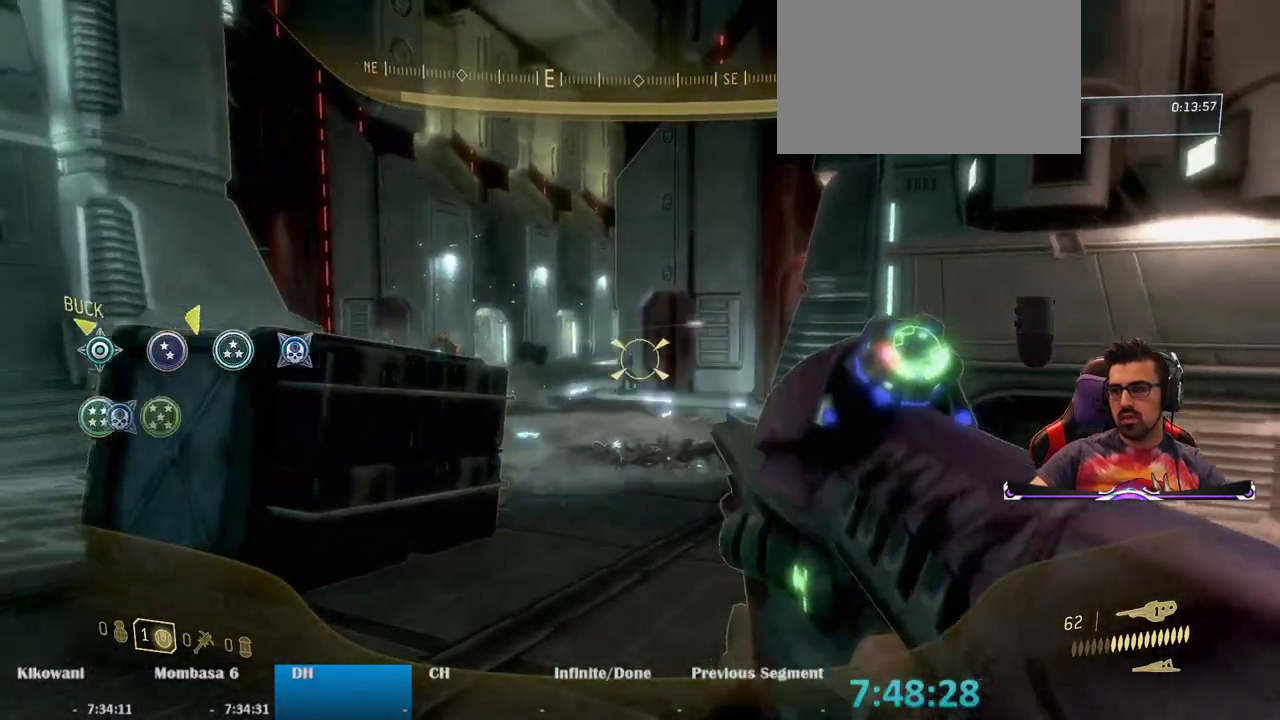
{"keys": ["d", "w"], "mouse": [], "events": [[83, "mouse_left", "up"], [233, "mouse_left", "down"], [283, "mouse_left", "up"], [467, "d", "down"]]}
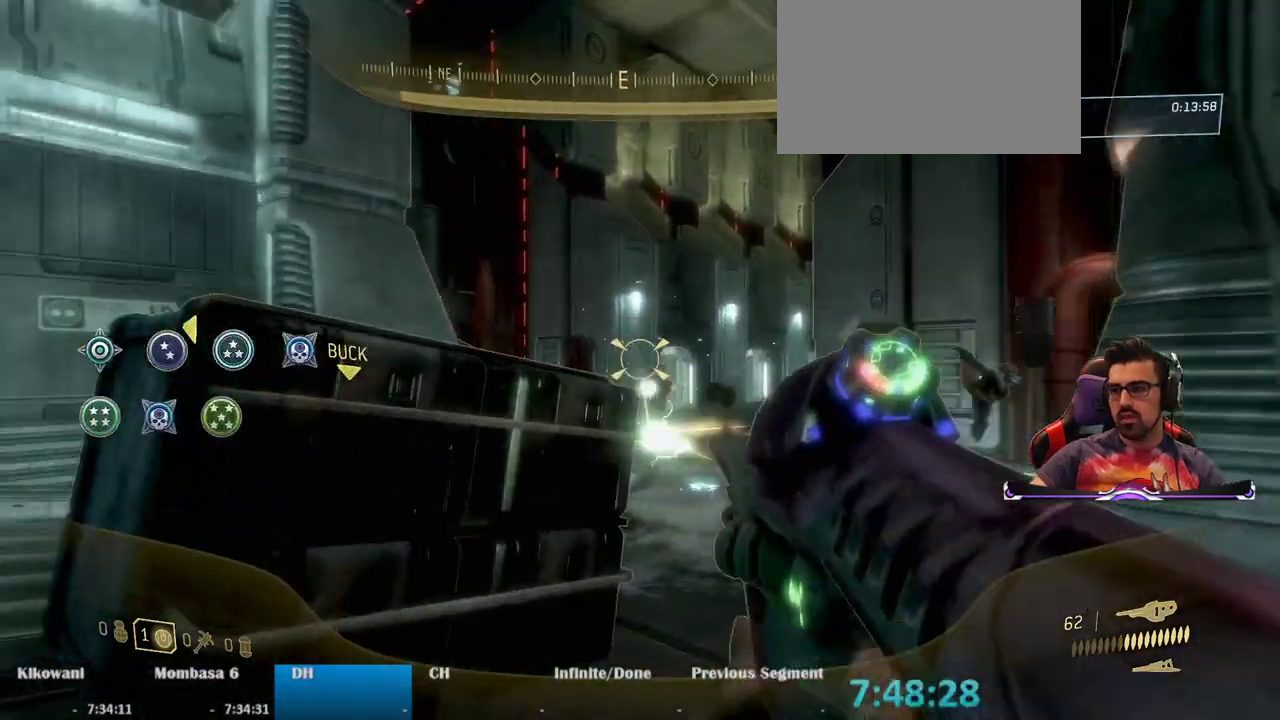
{"keys": ["w"], "mouse": [], "events": [[17, "mouse_left", "down"], [150, "mouse_left", "up"], [200, "mouse_left", "down"], [367, "mouse_left", "up"], [383, "d", "up"], [383, "mouse_left", "down"], [483, "mouse_left", "up"]]}
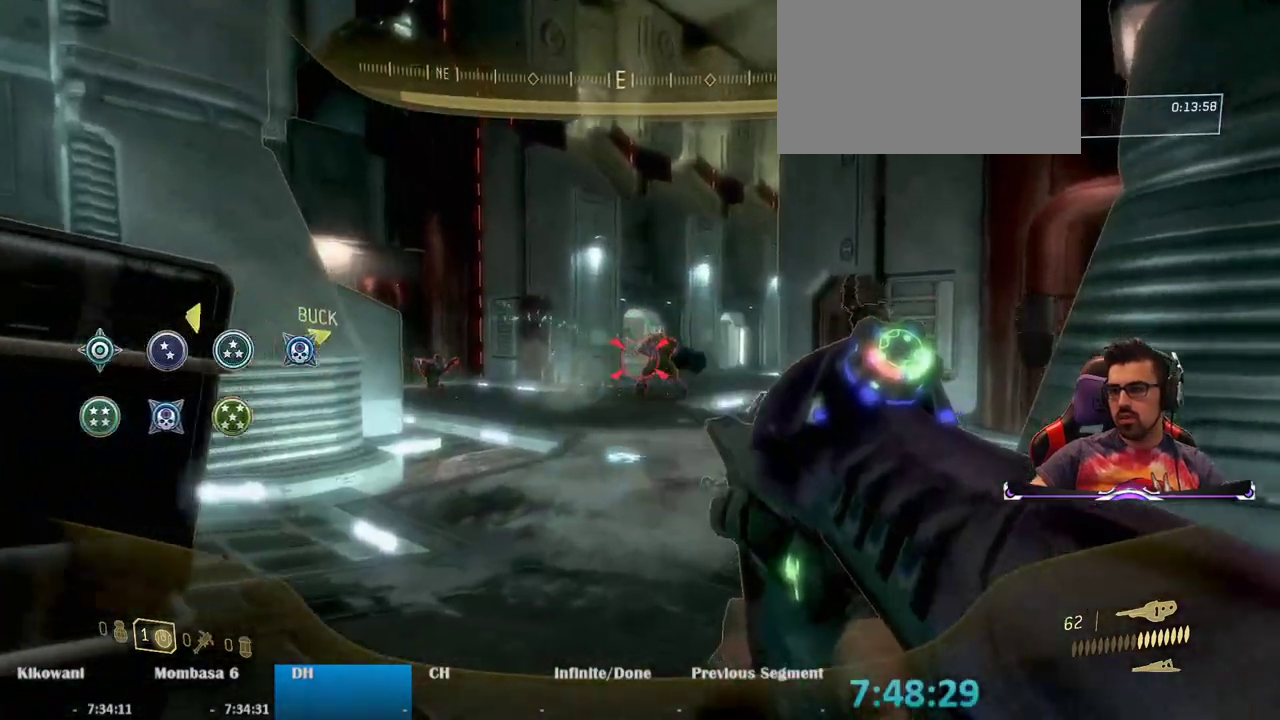
{"keys": ["a", "w"], "mouse": ["left"], "events": [[83, "mouse_left", "down"], [167, "mouse_left", "up"], [267, "a", "down"], [267, "mouse_left", "down"], [350, "mouse_left", "up"], [450, "mouse_left", "down"]]}